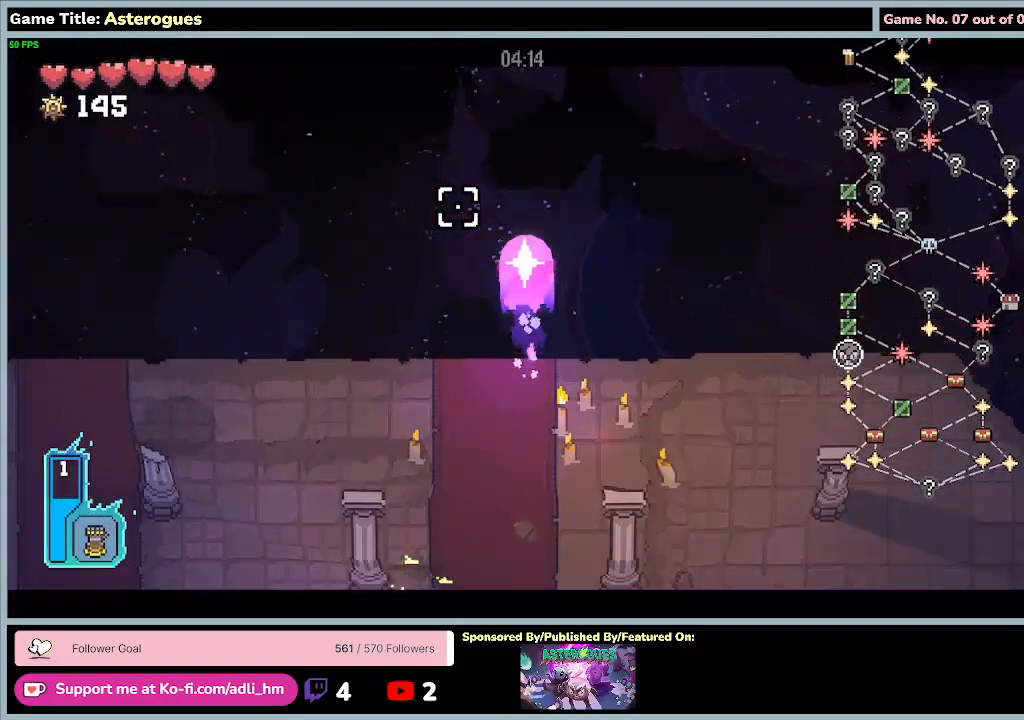
Gameplay with keyboard and mouse; each line is a JSON object with the keys and mouse buttons held at the frame after it. "events" lists presses ("down") and releases ("up") of "0", "1", "2", "3", "4", "5", "6", "7", "8", "9", "a", "alt", "b", "c", "caps_lock", "ctrl", "d", "down", "e", "escape", "f", "f1", "f2", "f3", "f4", "f5", "f6", "f7", "f8", "g", "h", "i", "j", "k", "l", "left", "m", "n", "o", "p", "q", "r", "return", "right", "s", "shift", "space", "t", "tab", "tilde", "u", "up", "v", "w", "x", "y", "z", "mouse_left", "mouse_wheel" and "mouse_right" between this image and that frame as [ms after this image, input, new state], when the widget could be followed in between. "mouse_left", "mouse_wheel", "mouse_right" = the "left", "wheel", "right" buttons of the "mouse" list. No other keys are recorded. "wheel" means that the mouse wheel is clicked or scrolled. Mouse movement is not recorded.
{"keys": [], "mouse": [], "events": [[333, "w", "up"]]}
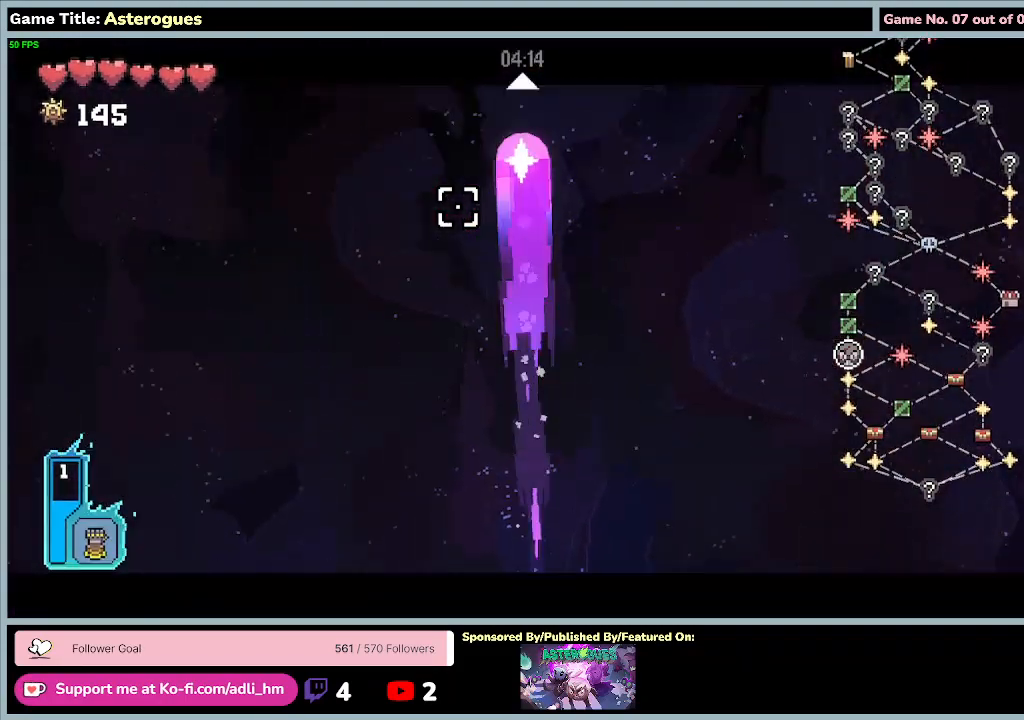
{"keys": [], "mouse": [], "events": []}
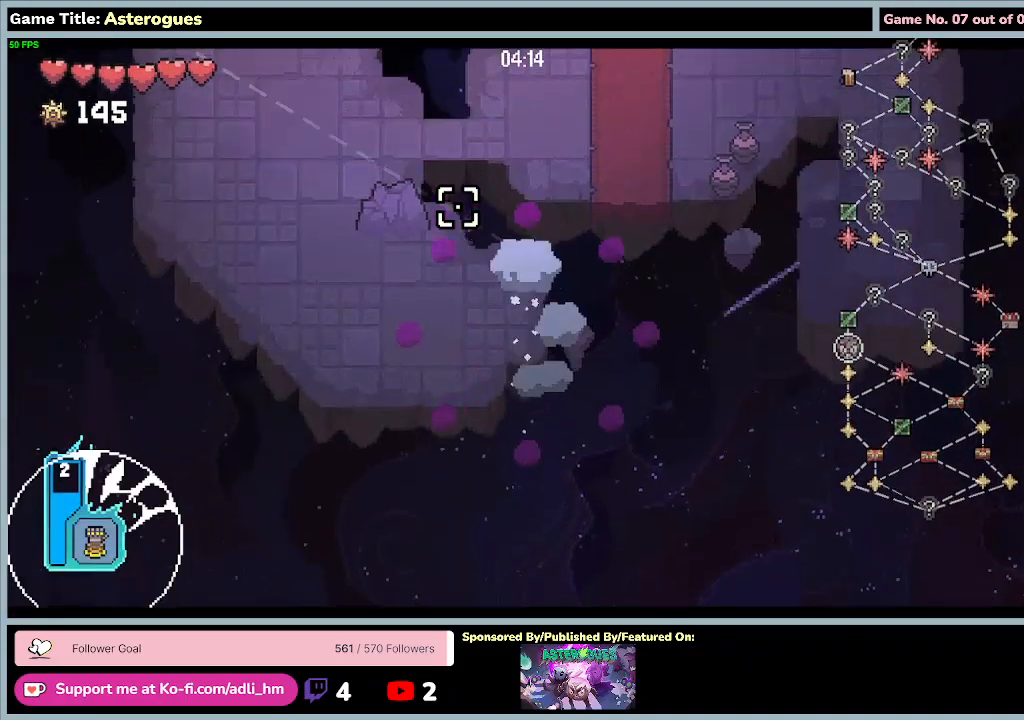
{"keys": ["a"], "mouse": [], "events": [[267, "a", "down"]]}
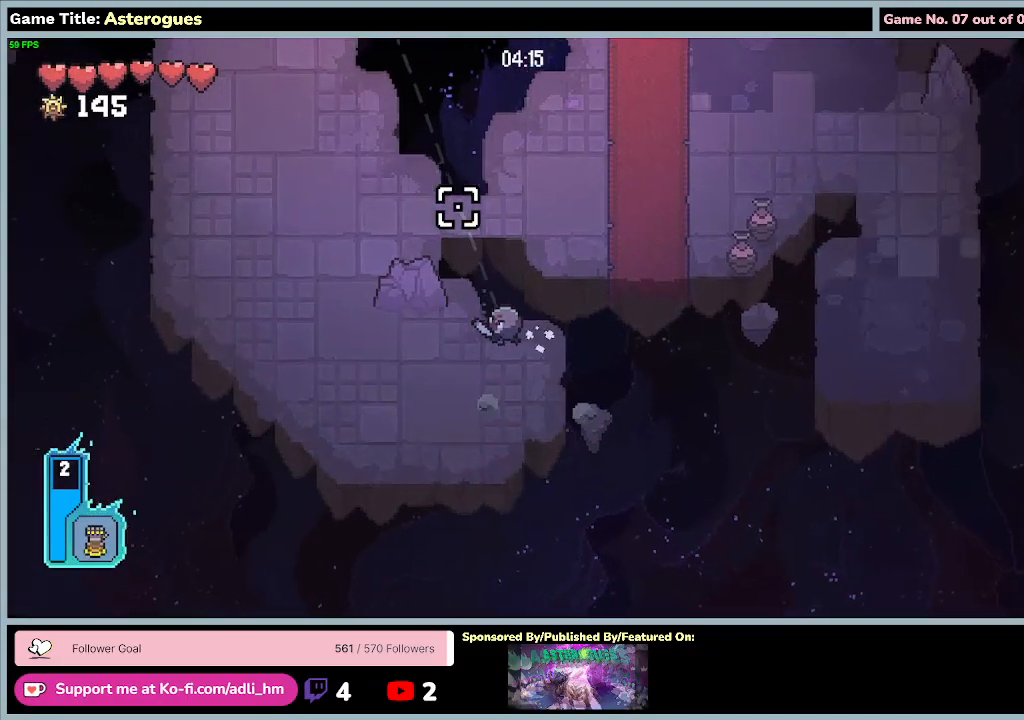
{"keys": ["a"], "mouse": [], "events": []}
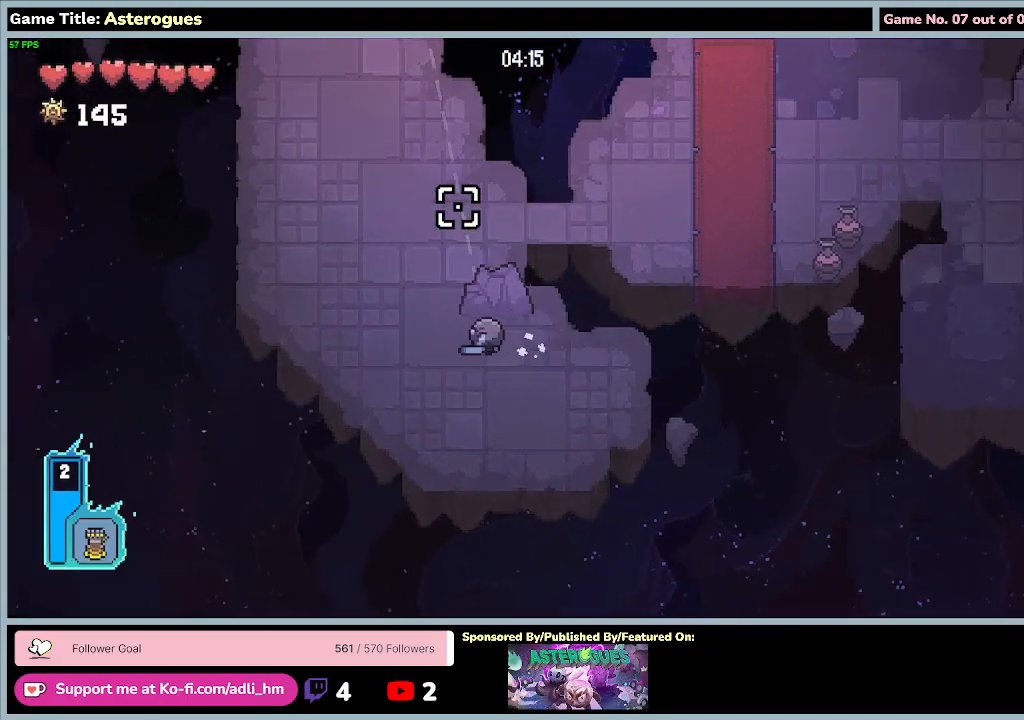
{"keys": ["a", "w"], "mouse": [], "events": [[33, "w", "down"]]}
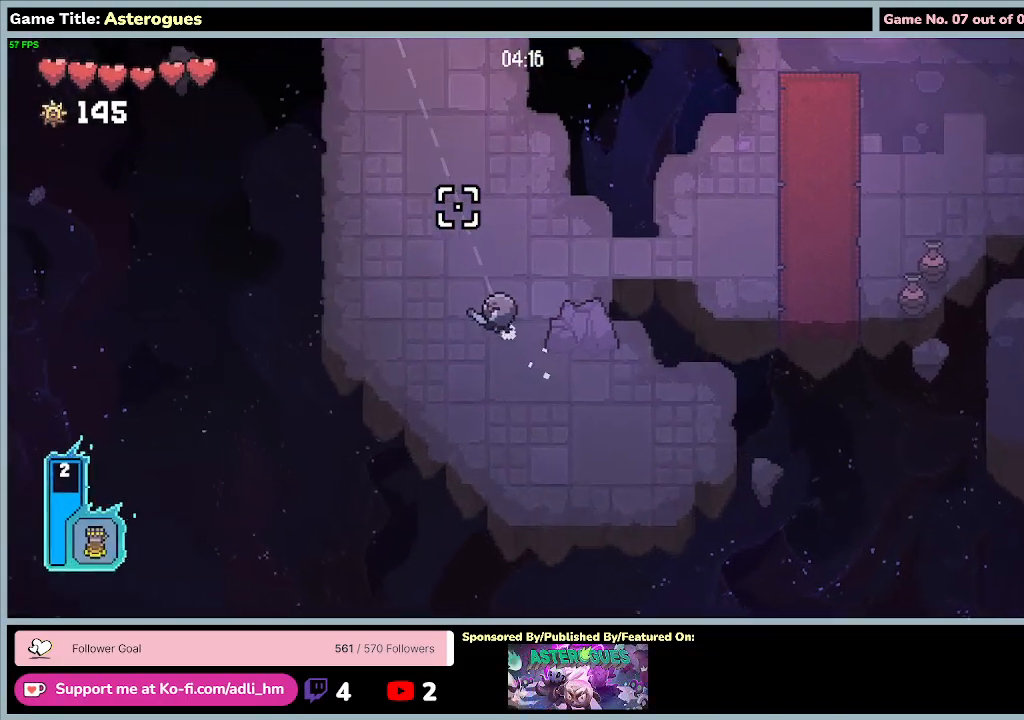
{"keys": ["w"], "mouse": [], "events": [[467, "a", "up"]]}
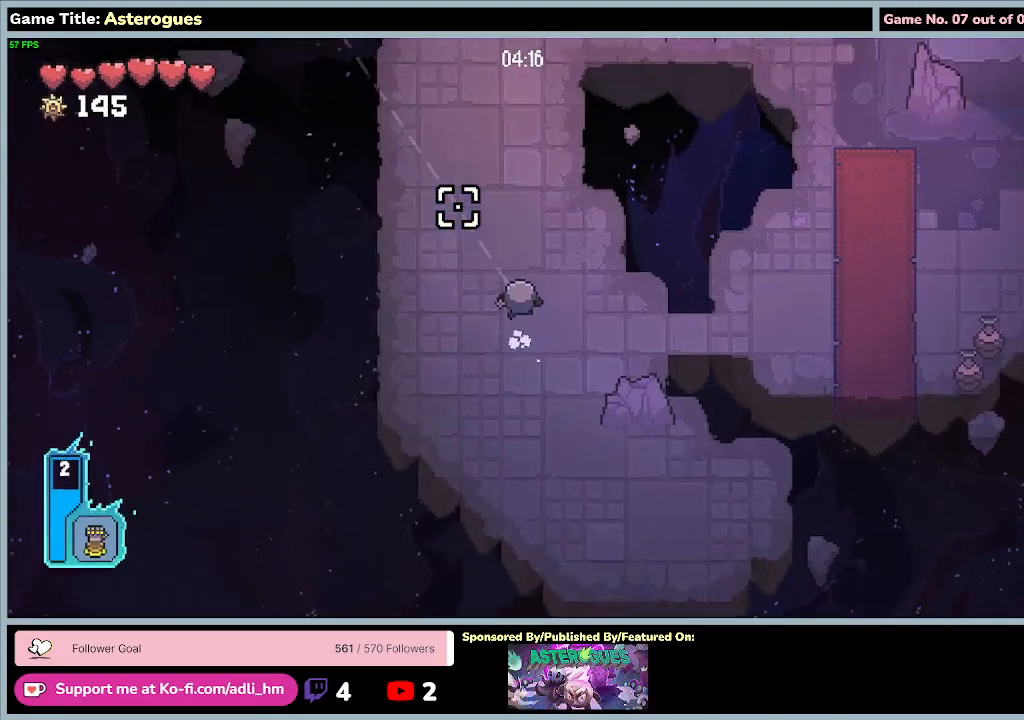
{"keys": ["w"], "mouse": [], "events": []}
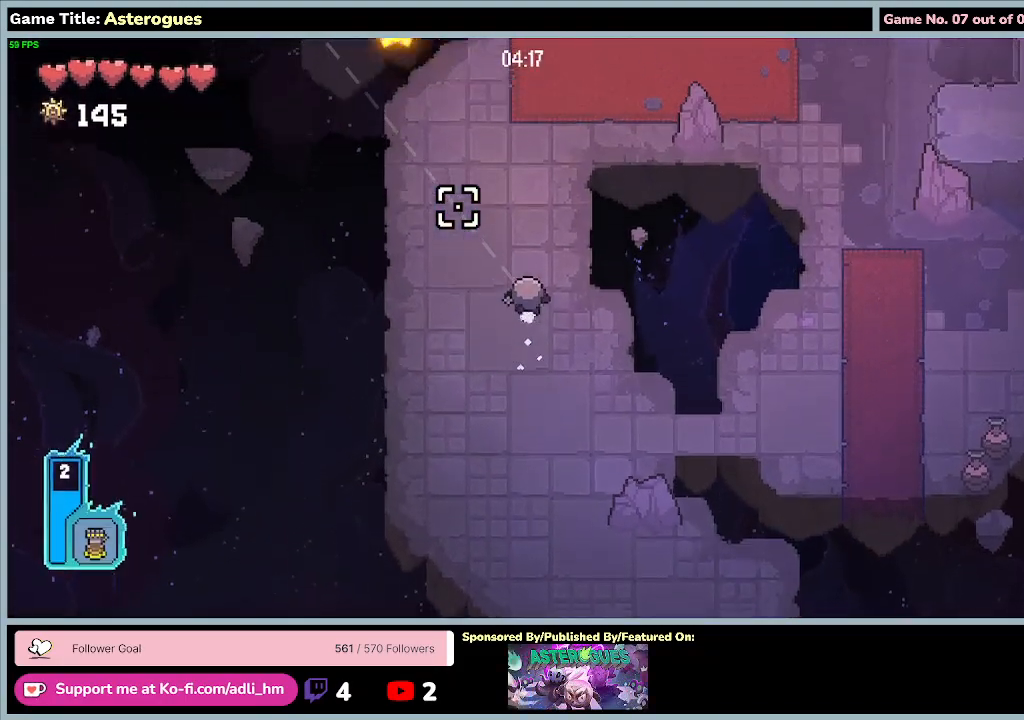
{"keys": ["w"], "mouse": [], "events": []}
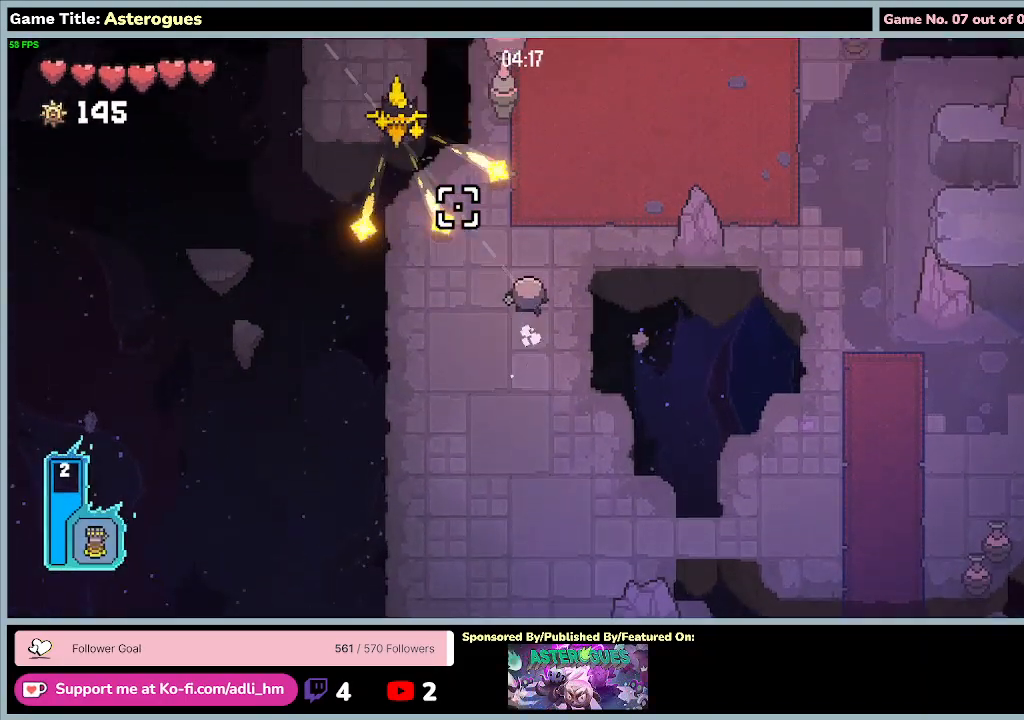
{"keys": ["d"], "mouse": [], "events": [[167, "d", "down"], [433, "w", "up"]]}
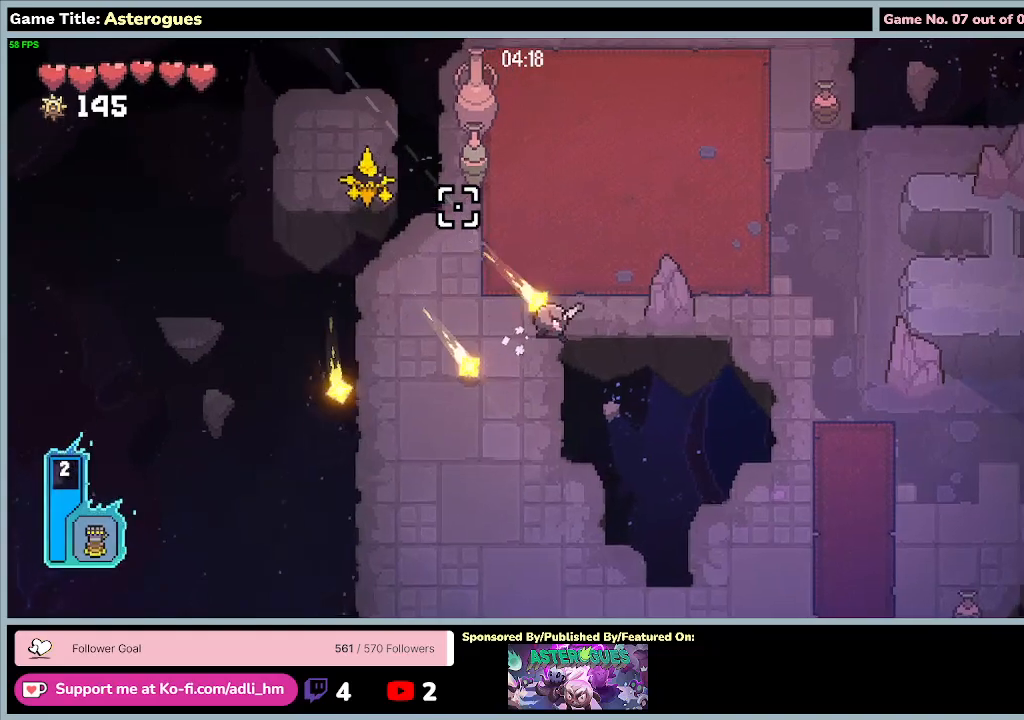
{"keys": ["d", "w"], "mouse": [], "events": [[233, "w", "down"]]}
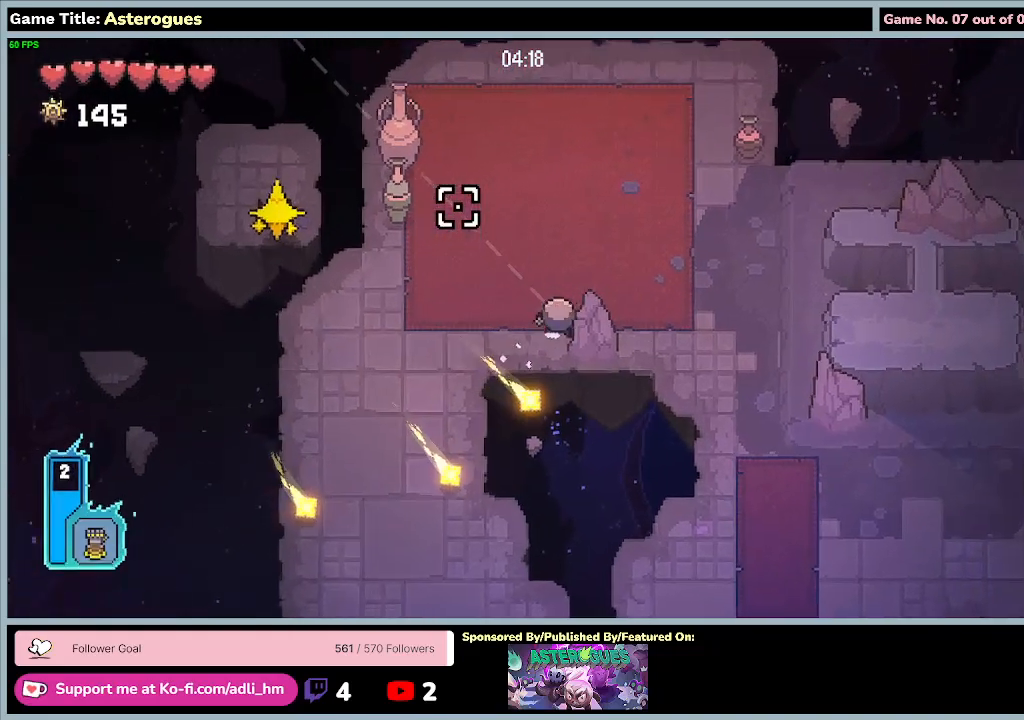
{"keys": ["d", "w"], "mouse": [], "events": [[200, "d", "up"], [467, "d", "down"]]}
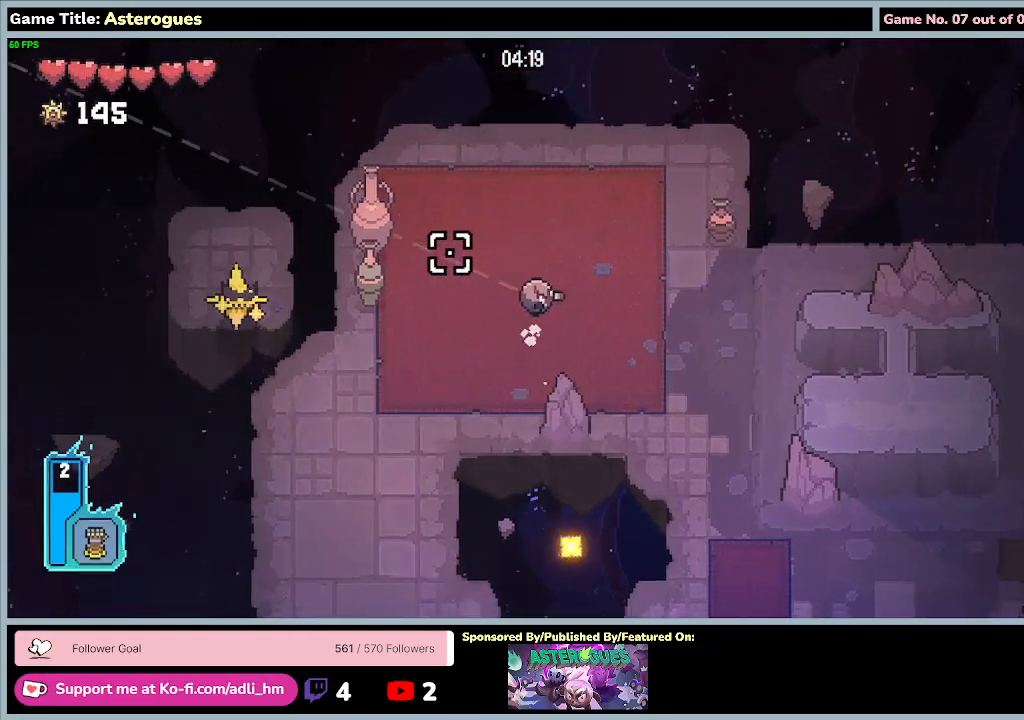
{"keys": ["d"], "mouse": [], "events": [[300, "w", "up"]]}
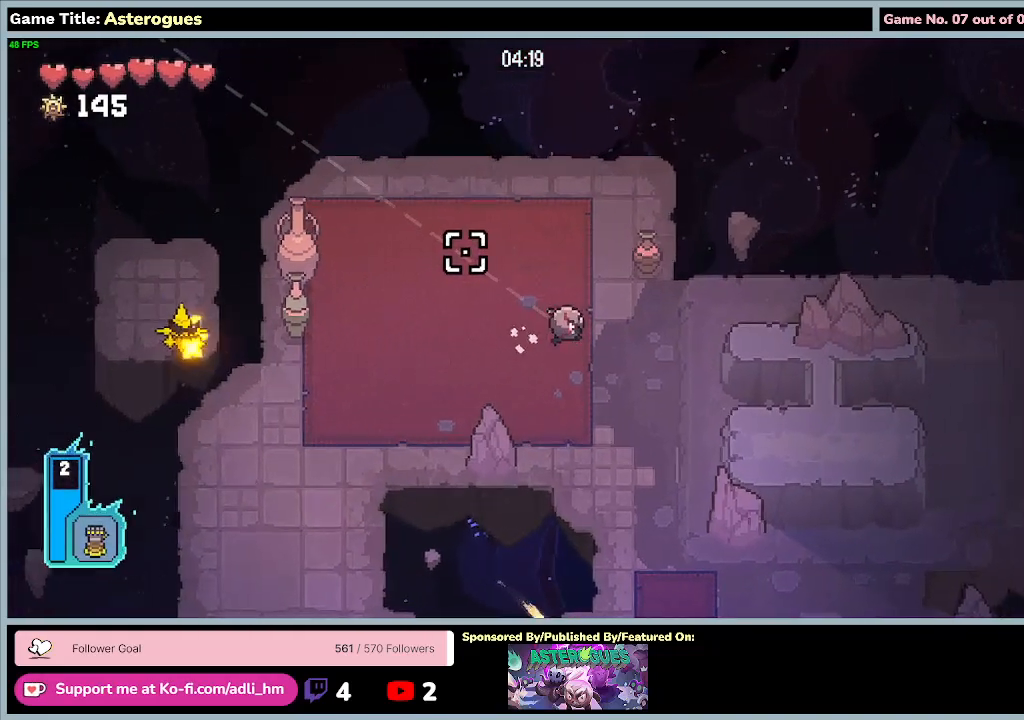
{"keys": ["d", "w"], "mouse": ["right"], "events": [[100, "w", "down"], [433, "mouse_right", "down"]]}
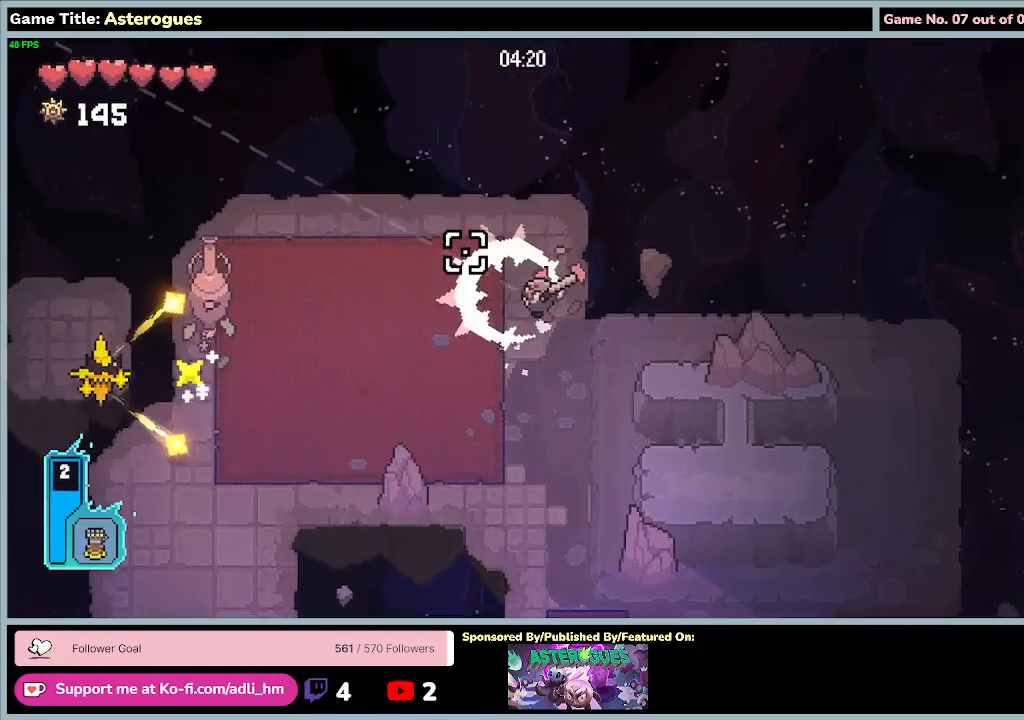
{"keys": ["a", "s"], "mouse": [], "events": [[133, "d", "up"], [200, "mouse_right", "up"], [267, "w", "up"], [367, "a", "down"], [433, "s", "down"]]}
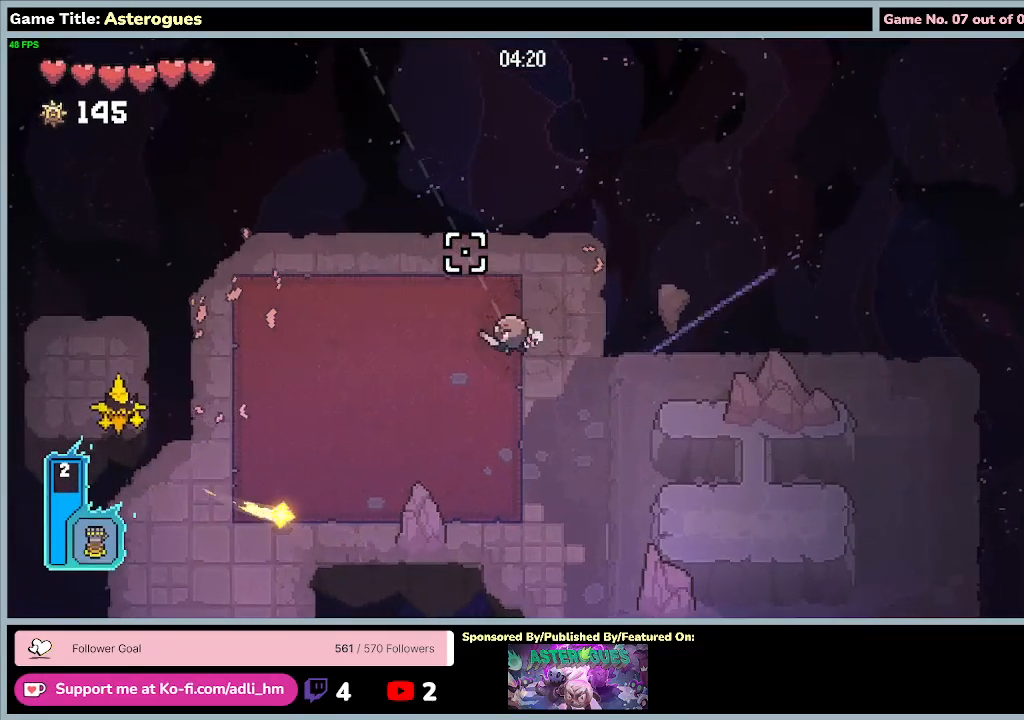
{"keys": ["a", "s"], "mouse": ["left"], "events": [[500, "mouse_left", "down"]]}
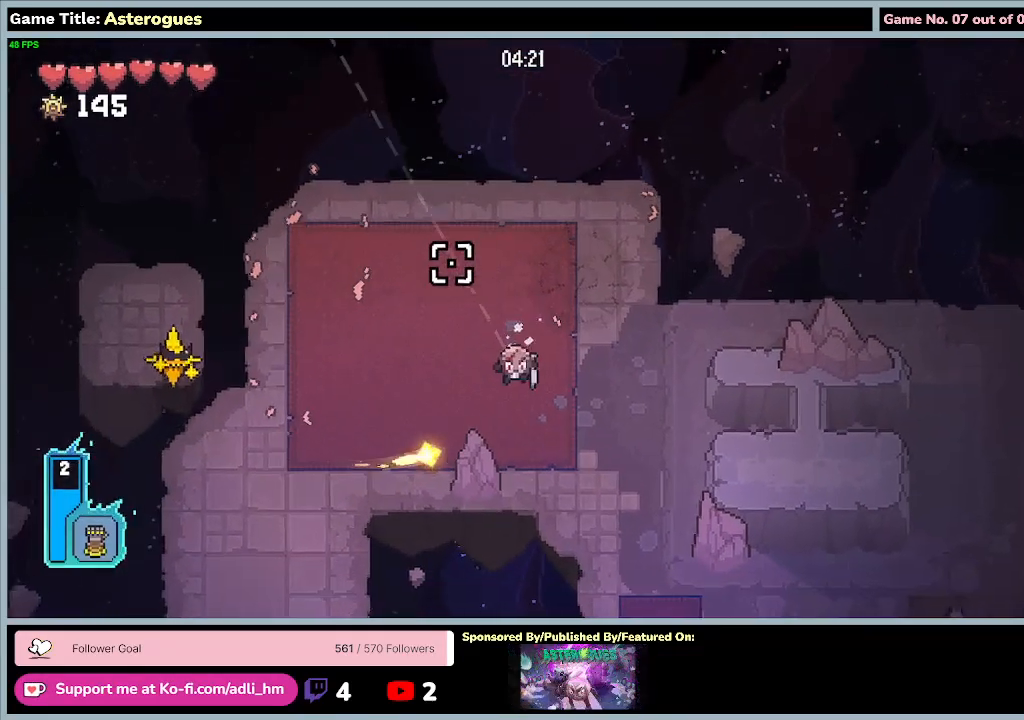
{"keys": [], "mouse": ["left"], "events": [[33, "a", "up"], [367, "s", "up"]]}
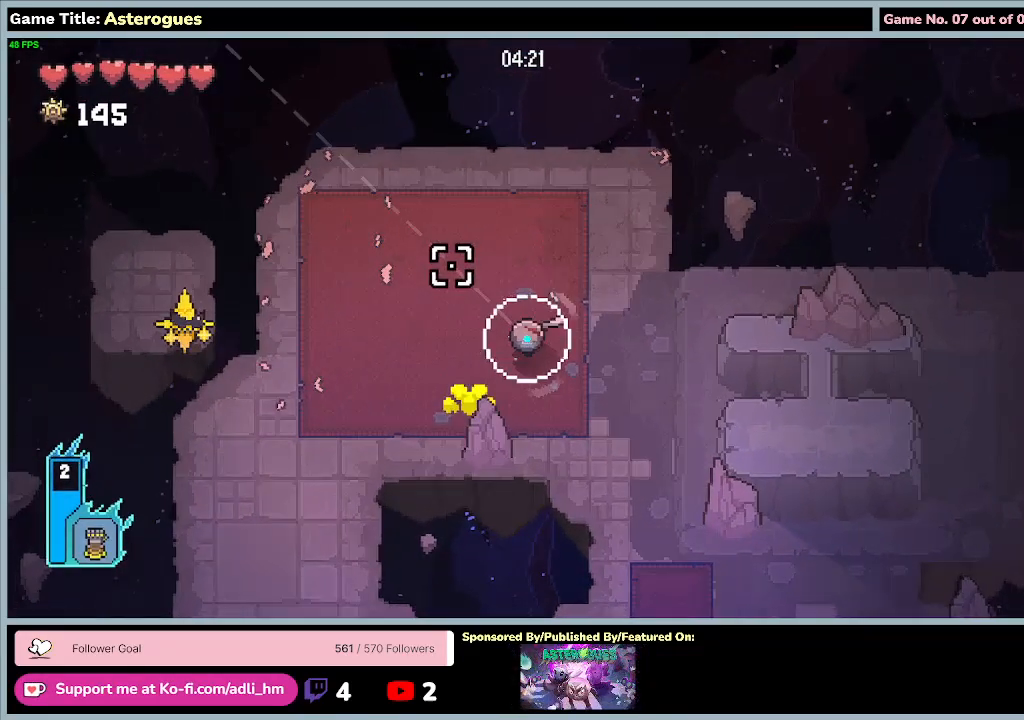
{"keys": ["s"], "mouse": ["left"], "events": [[167, "s", "down"]]}
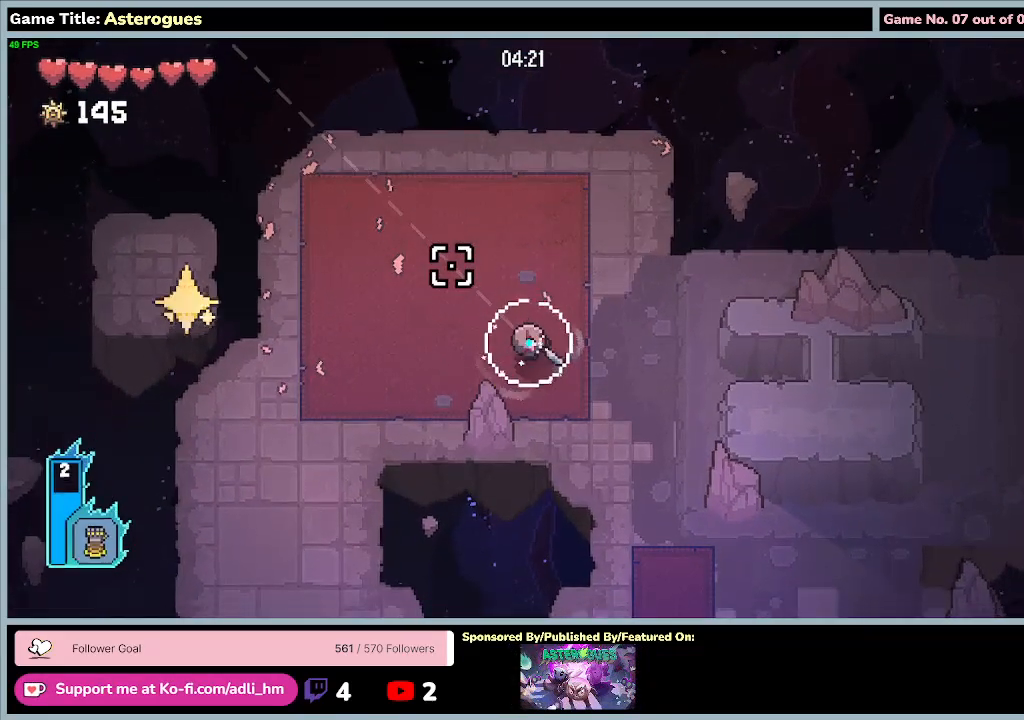
{"keys": ["d"], "mouse": ["left"], "events": [[200, "s", "up"], [300, "d", "down"]]}
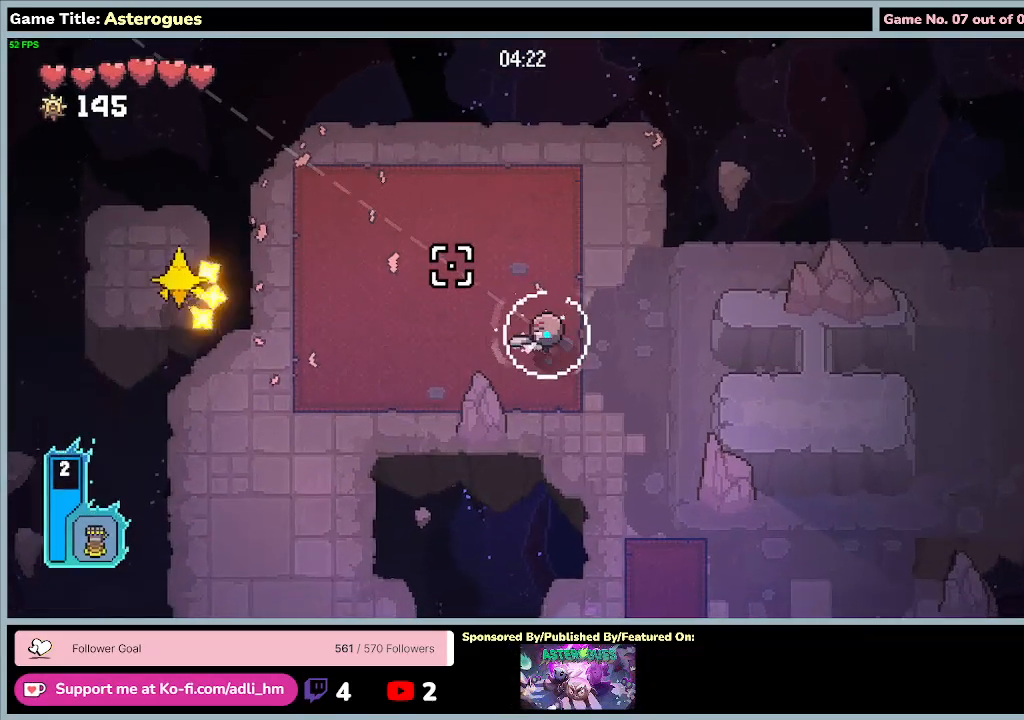
{"keys": ["a", "d", "s"], "mouse": ["left"], "events": [[233, "s", "down"], [433, "a", "down"]]}
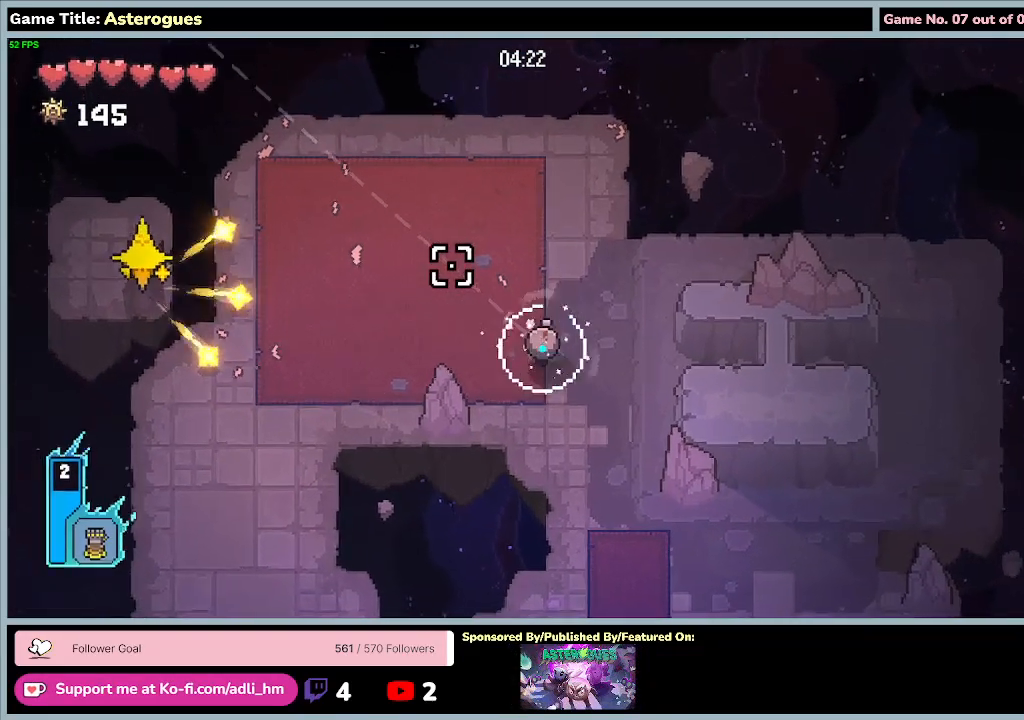
{"keys": ["a", "w"], "mouse": ["left"], "events": [[33, "d", "up"], [200, "s", "up"], [367, "w", "down"]]}
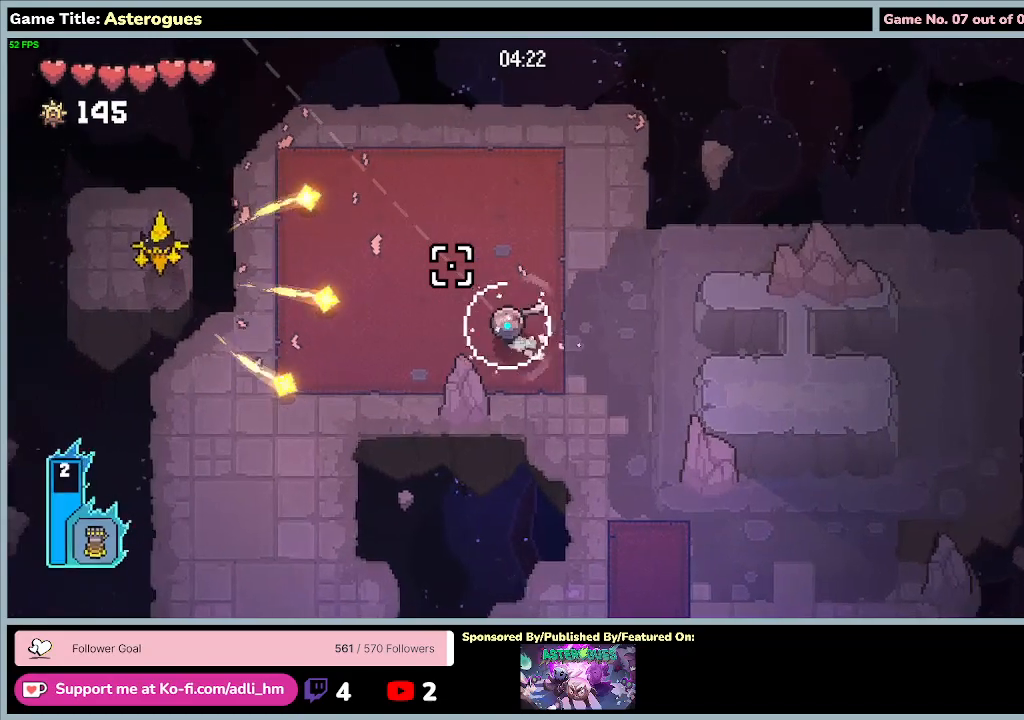
{"keys": ["a"], "mouse": ["left"], "events": [[367, "w", "up"]]}
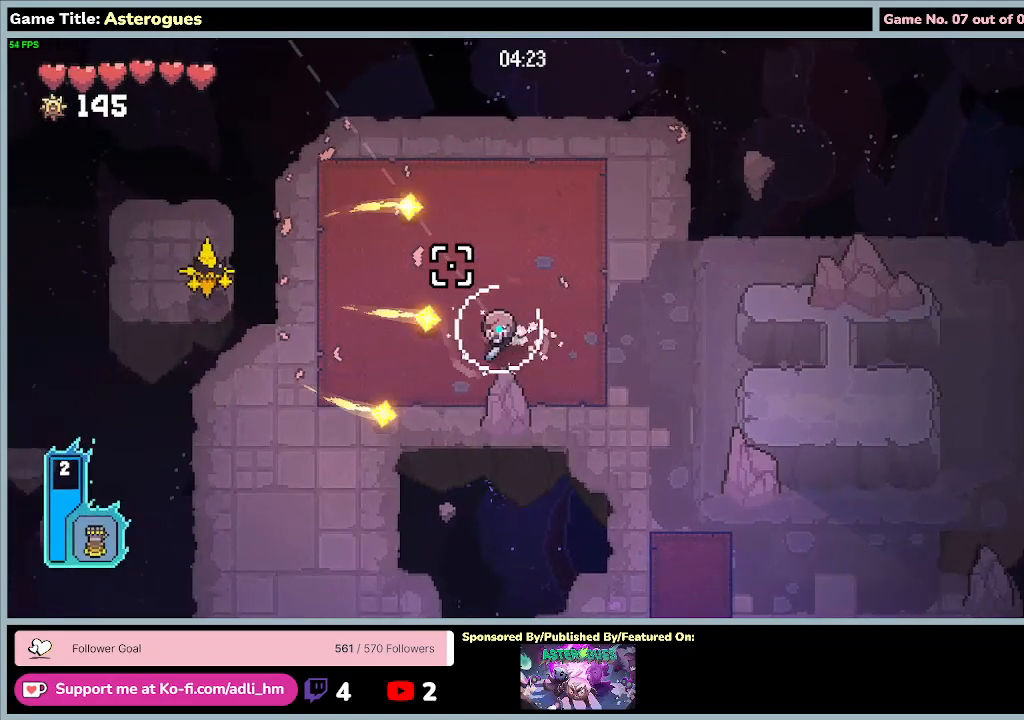
{"keys": ["a", "w"], "mouse": ["left"], "events": [[67, "w", "down"], [333, "a", "up"], [467, "a", "down"]]}
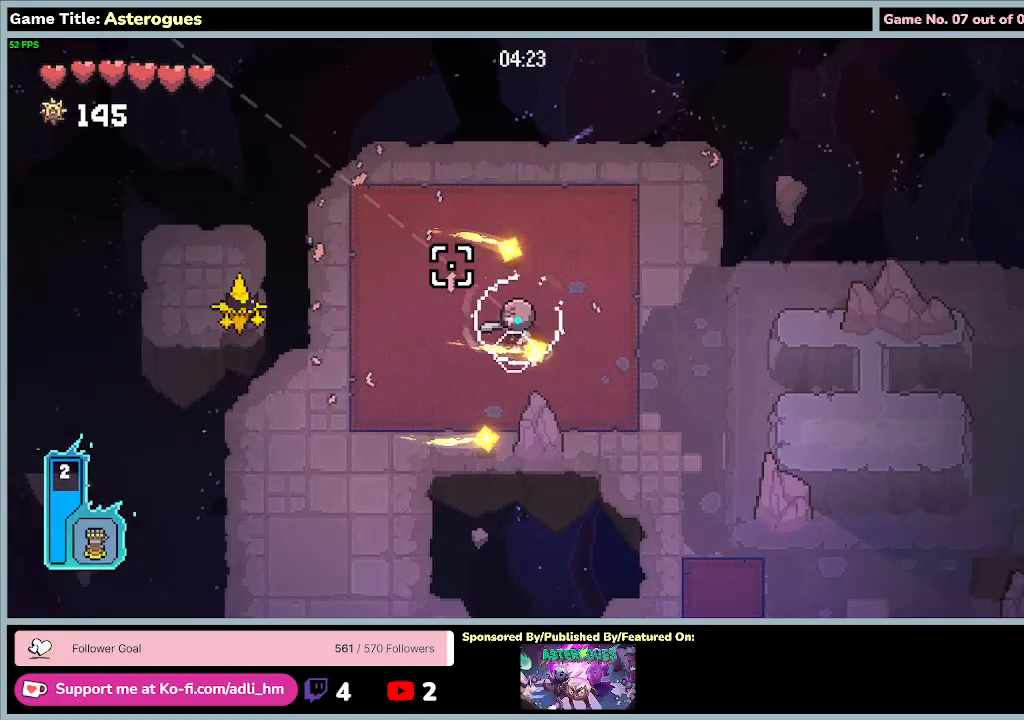
{"keys": ["a"], "mouse": ["left"], "events": [[133, "w", "up"]]}
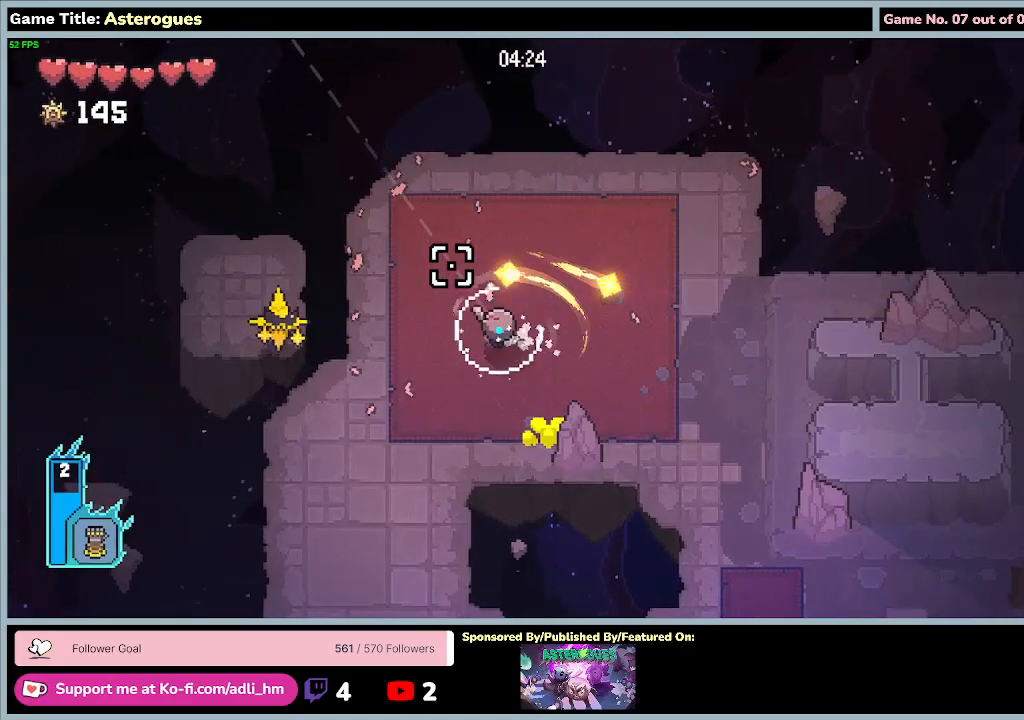
{"keys": ["a", "s"], "mouse": ["left"], "events": [[233, "s", "down"]]}
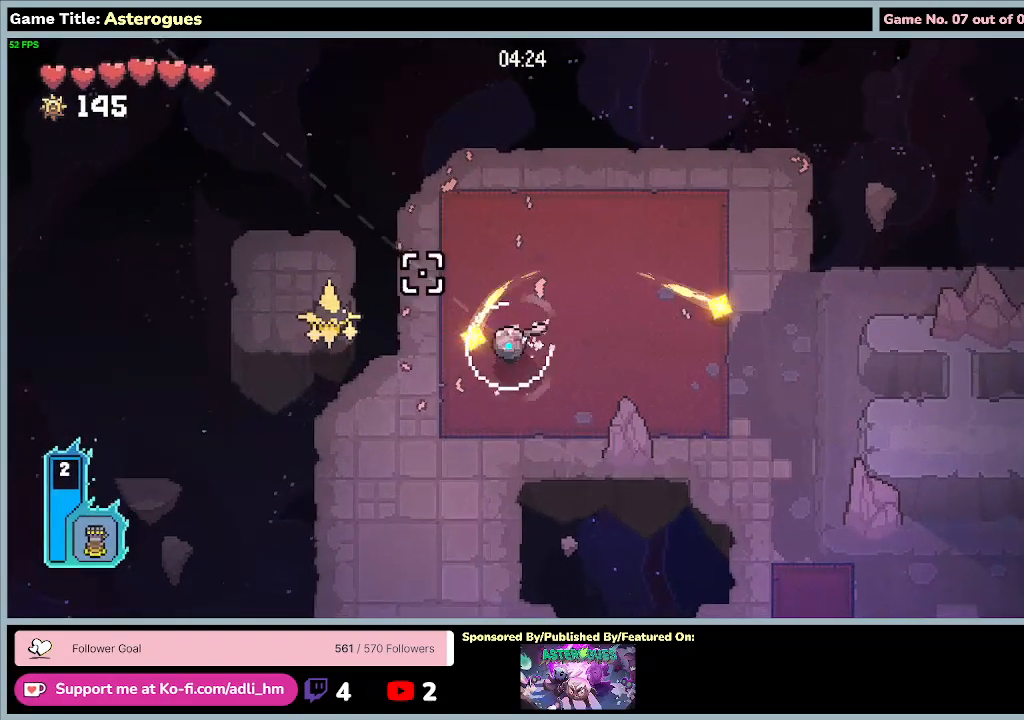
{"keys": [], "mouse": ["left"], "events": [[133, "a", "up"], [233, "s", "up"]]}
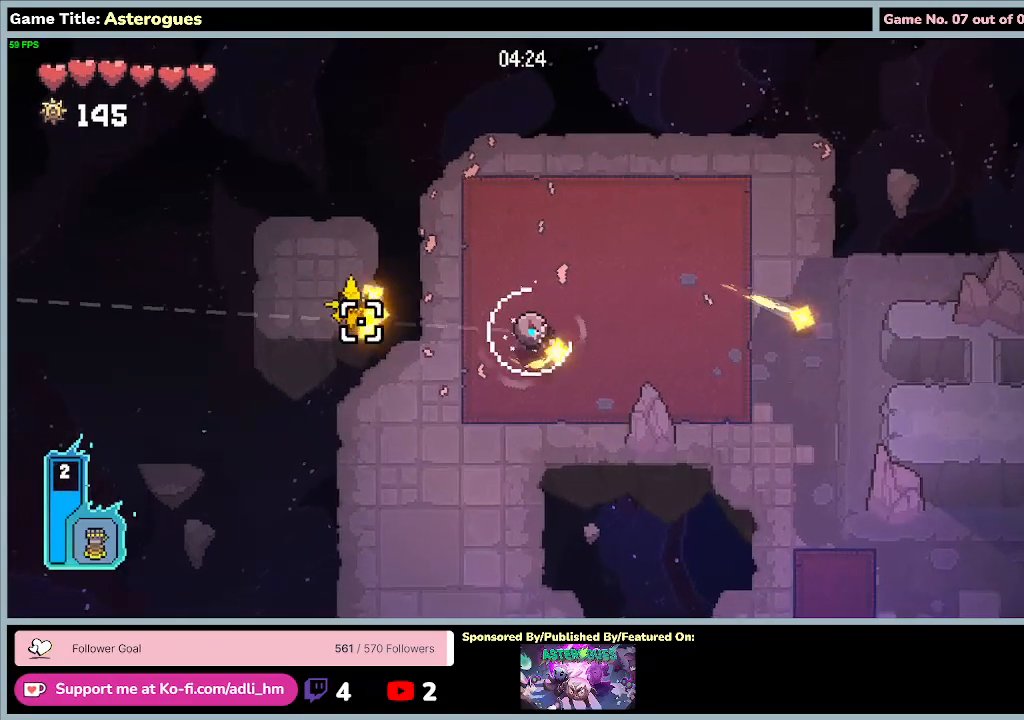
{"keys": ["d"], "mouse": [], "events": [[167, "mouse_left", "up"], [333, "d", "down"]]}
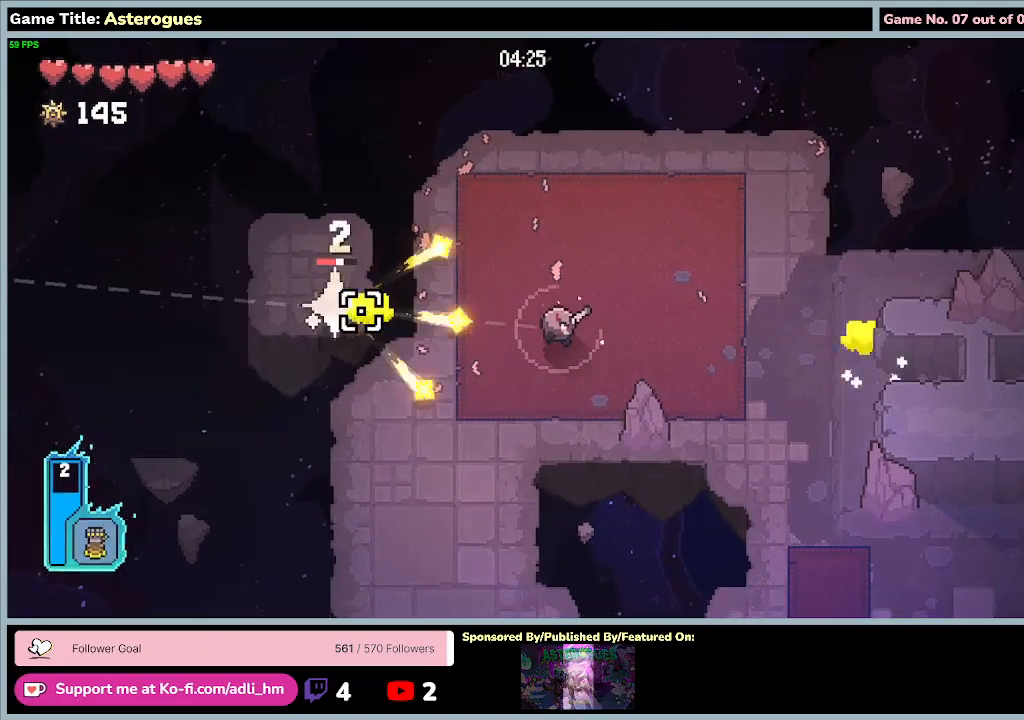
{"keys": ["d", "w"], "mouse": [], "events": [[233, "w", "down"]]}
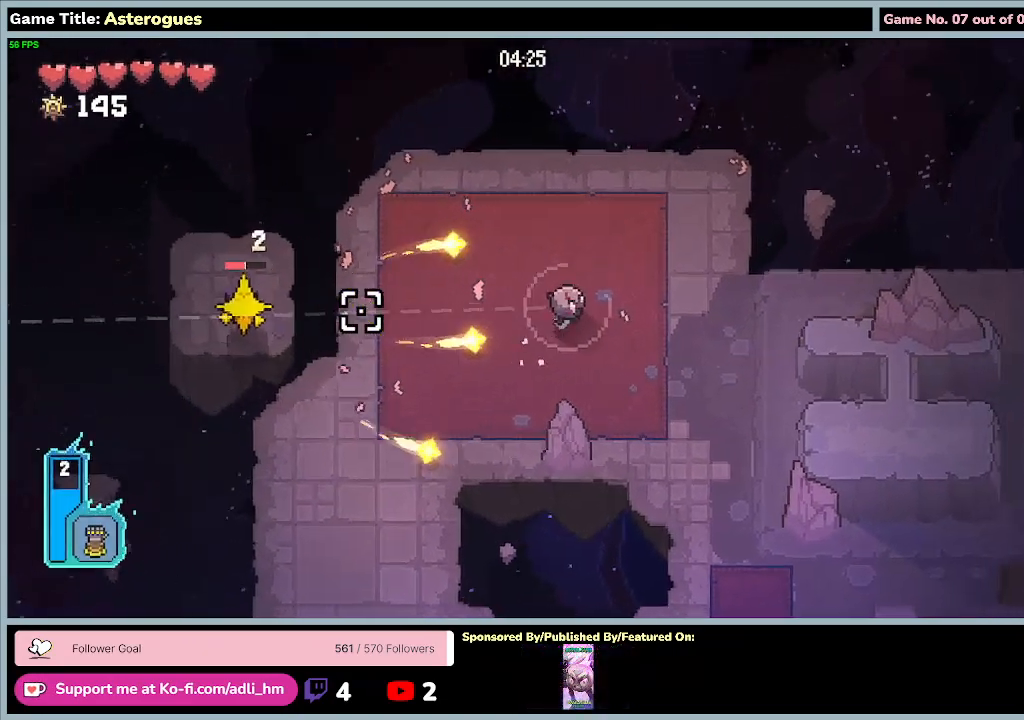
{"keys": ["s"], "mouse": [], "events": [[433, "s", "down"], [433, "w", "up"], [500, "d", "up"]]}
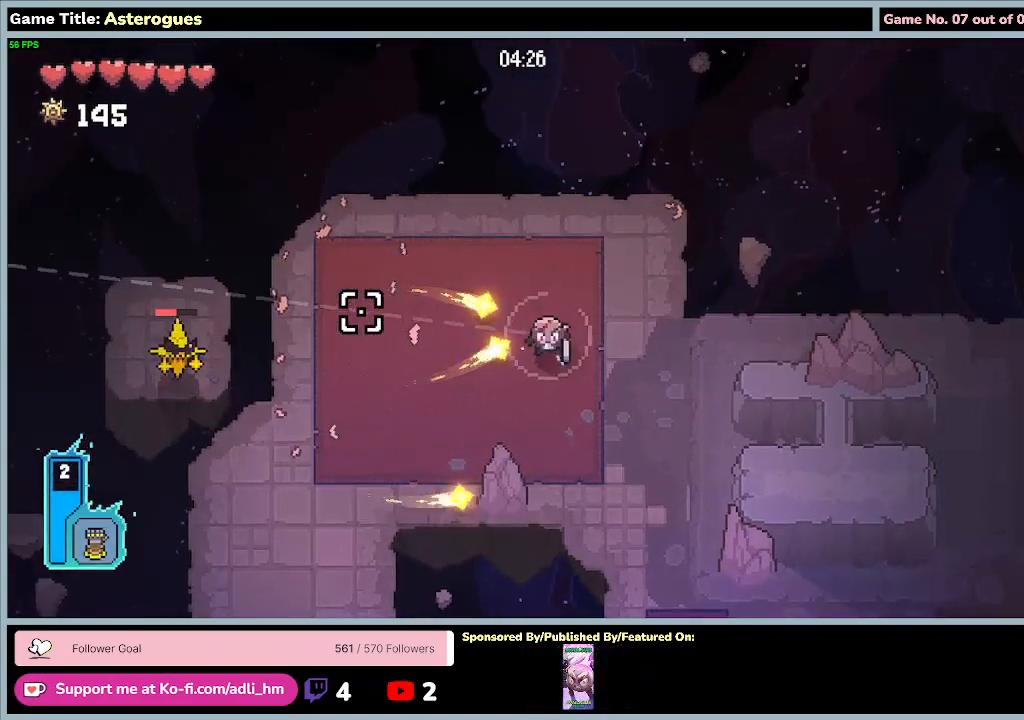
{"keys": ["s"], "mouse": ["left"], "events": [[100, "a", "down"], [133, "mouse_left", "down"], [500, "a", "up"]]}